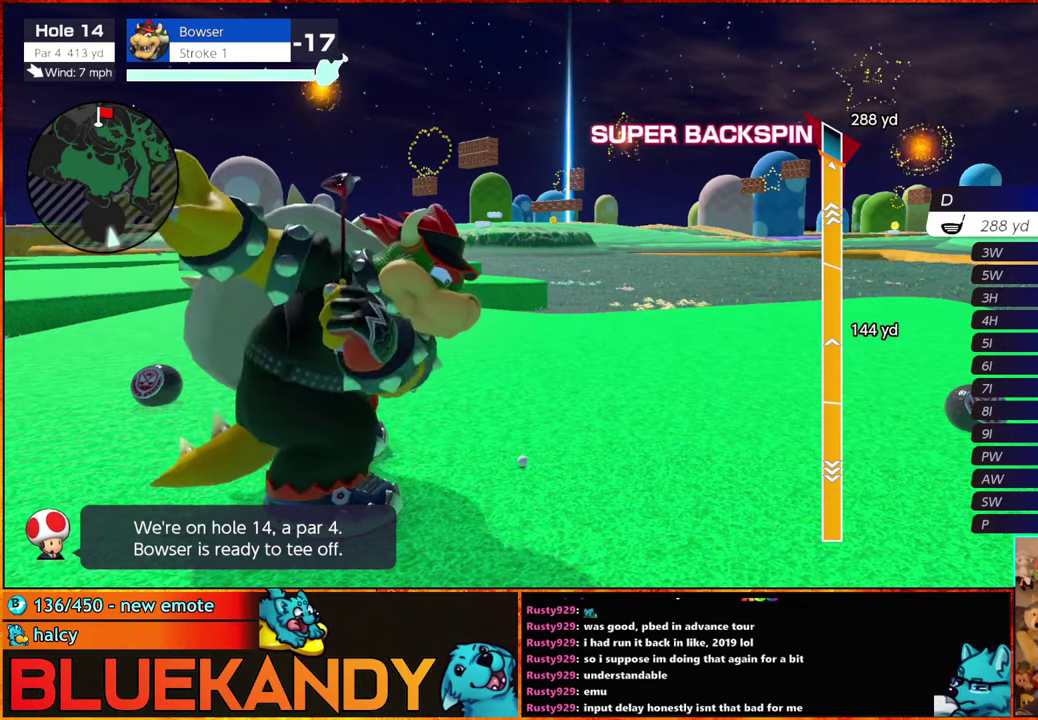
Gameplay with a controller (Nintendo layout); each line is a JSON object with the inputs held at the frame after it. "events" lists button and stick changes between this image and that frame as [ms after this image, input, new state], when the widget could be followed in between. Not read: L3 R3.
{"buttons": ["B"], "left_stick": "center", "right_stick": "center", "events": [[116, "left_stick", "center"]]}
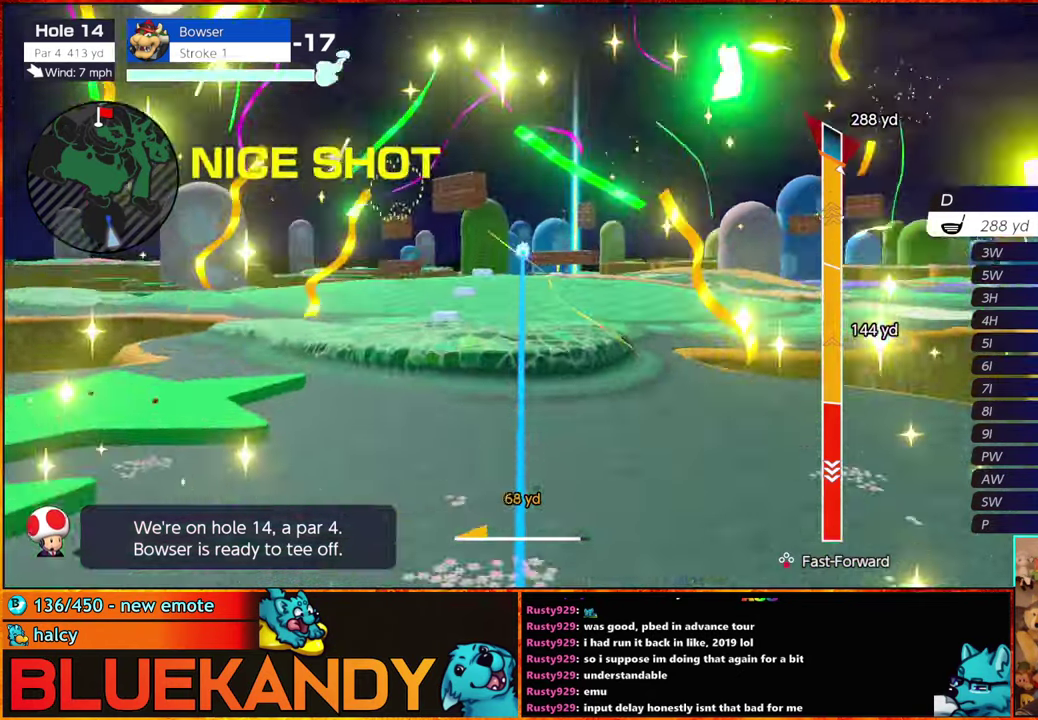
{"buttons": ["B"], "left_stick": "center", "right_stick": "center", "events": []}
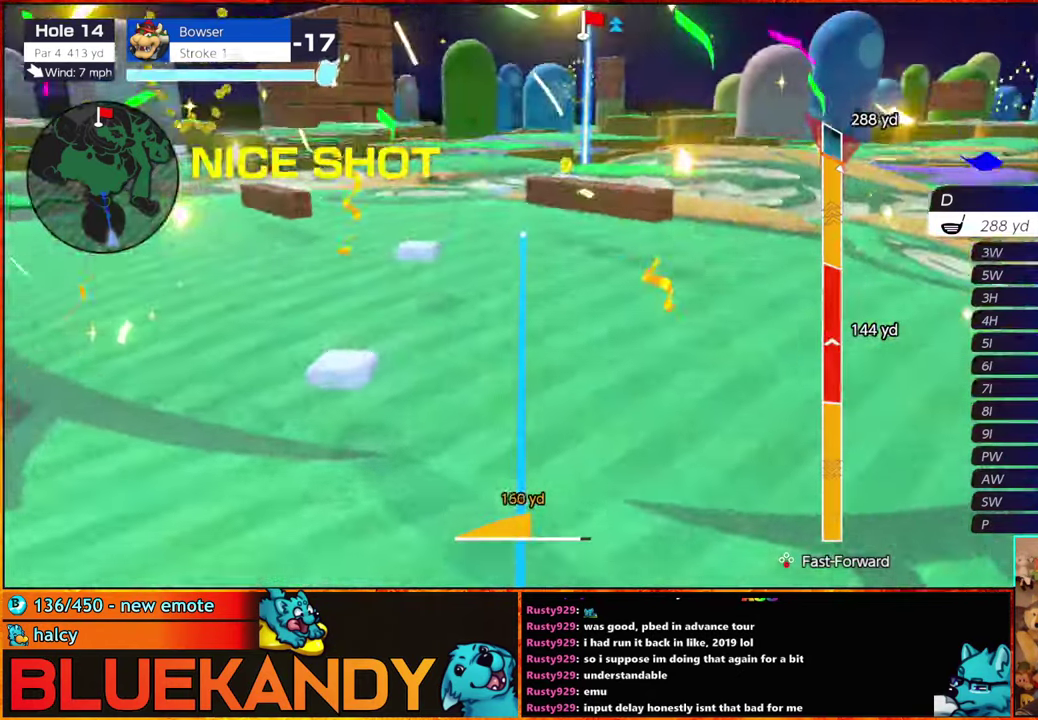
{"buttons": ["B"], "left_stick": "left", "right_stick": "center", "events": [[50, "left_stick", "left"]]}
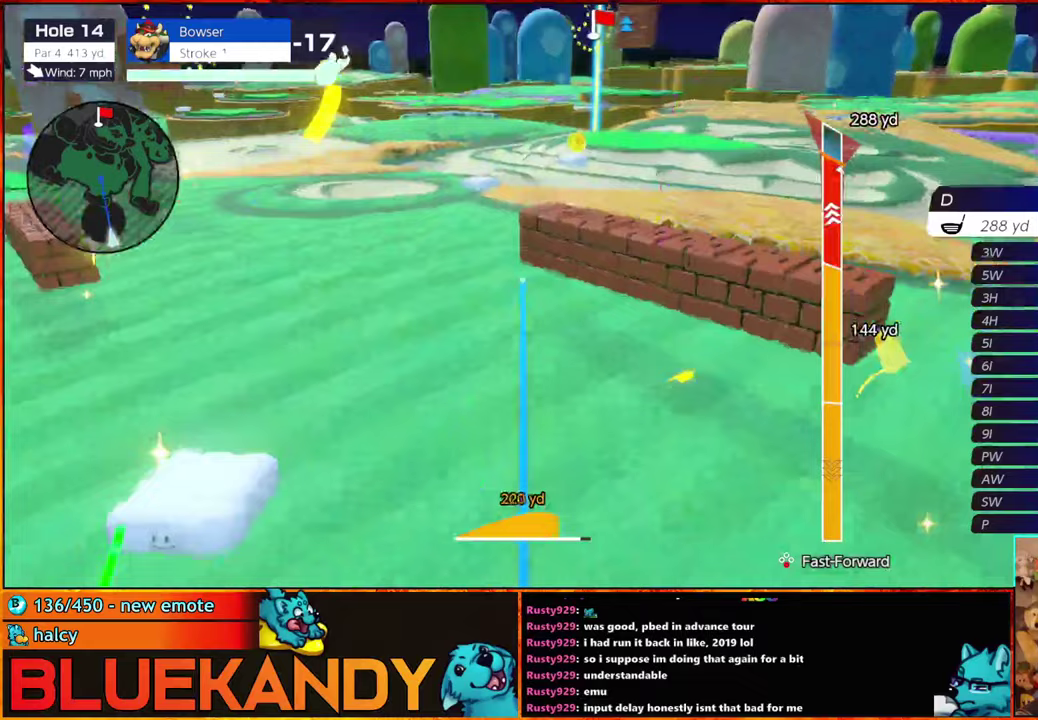
{"buttons": ["B"], "left_stick": "left", "right_stick": "center", "events": []}
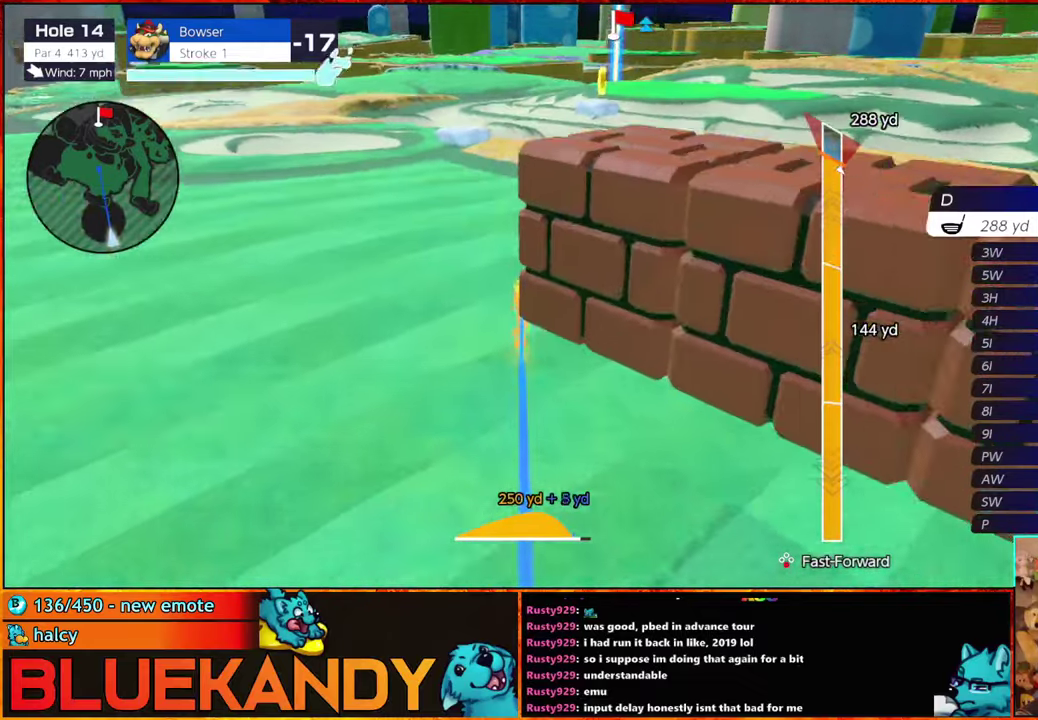
{"buttons": ["B"], "left_stick": "left", "right_stick": "center", "events": []}
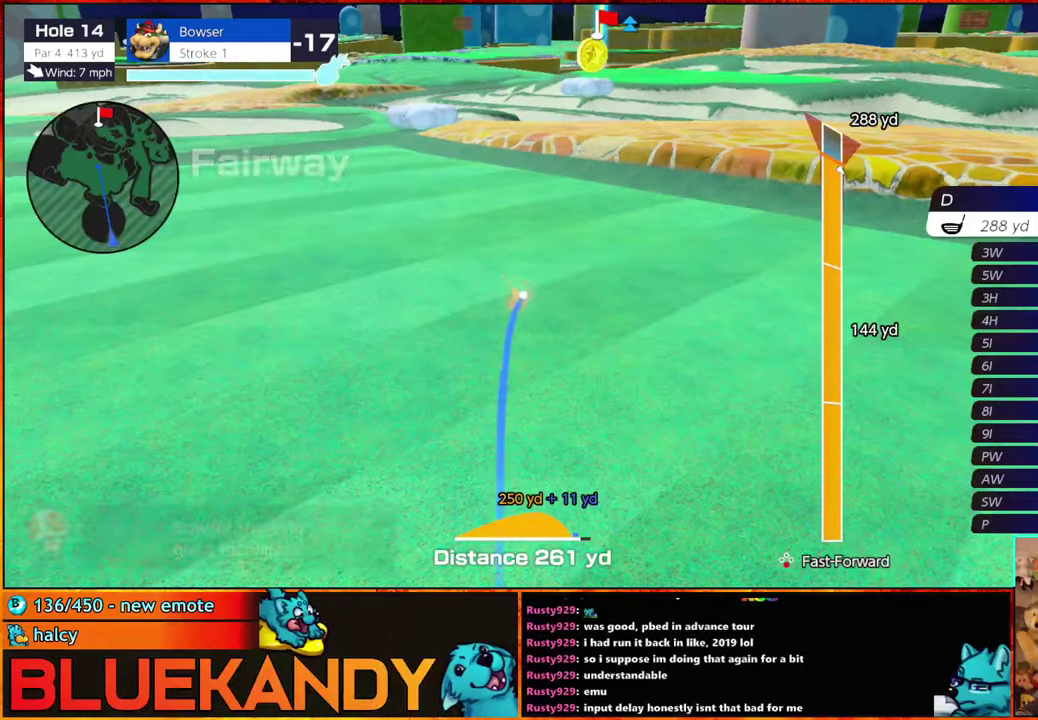
{"buttons": [], "left_stick": "center", "right_stick": "center", "events": [[83, "left_stick", "center"], [317, "B", "up"]]}
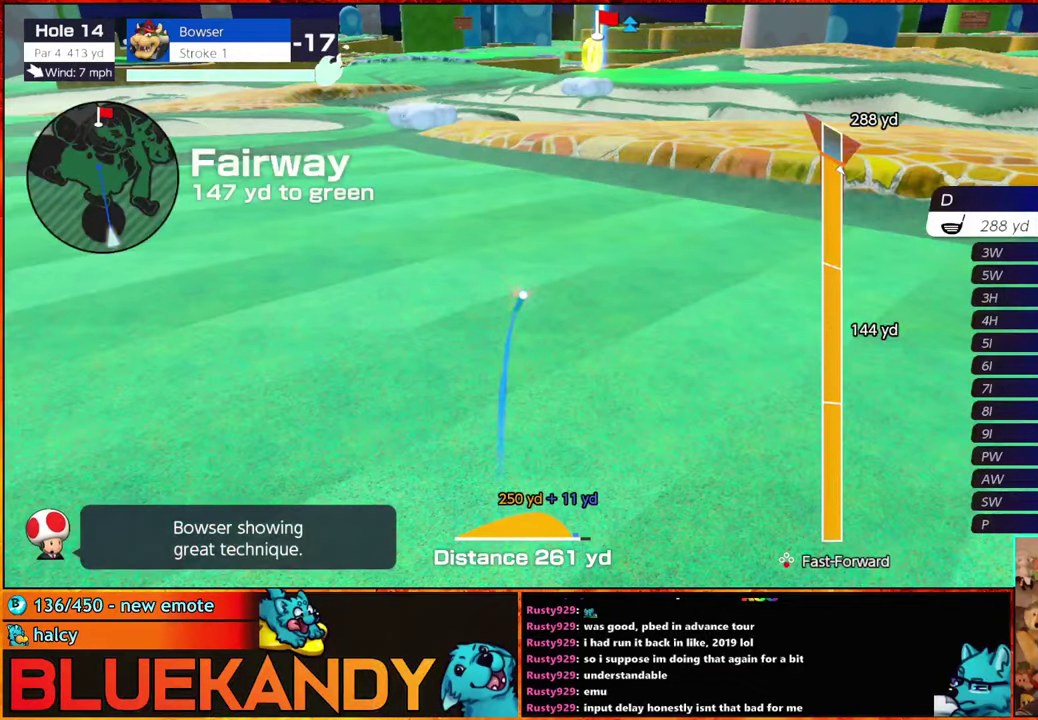
{"buttons": [], "left_stick": "center", "right_stick": "center", "events": []}
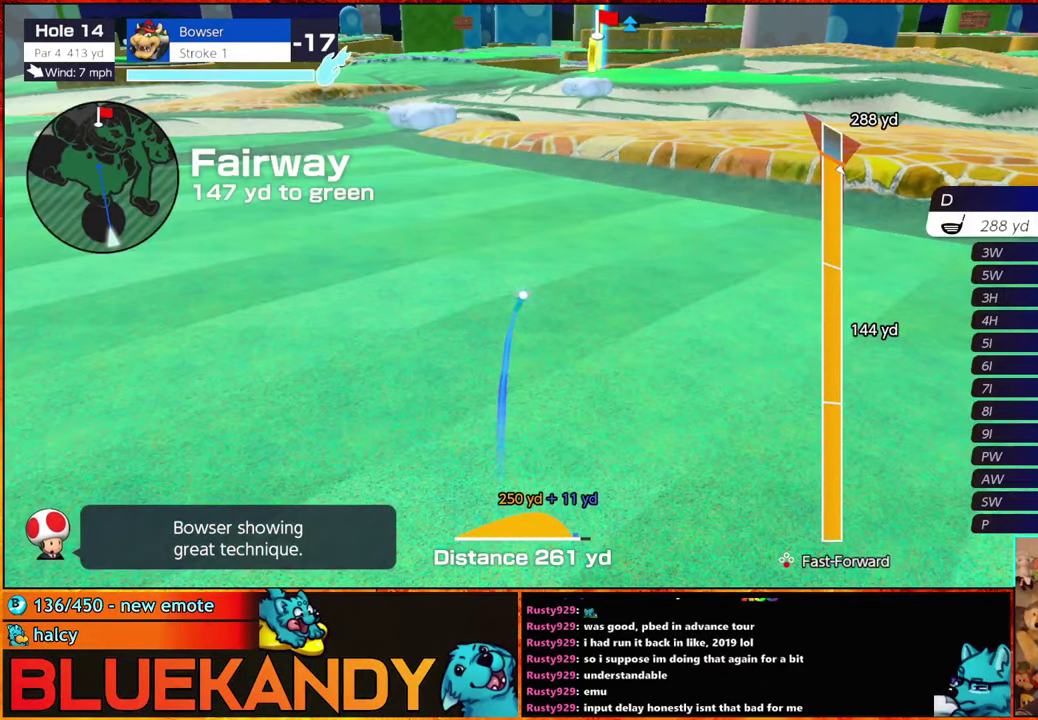
{"buttons": [], "left_stick": "center", "right_stick": "center", "events": []}
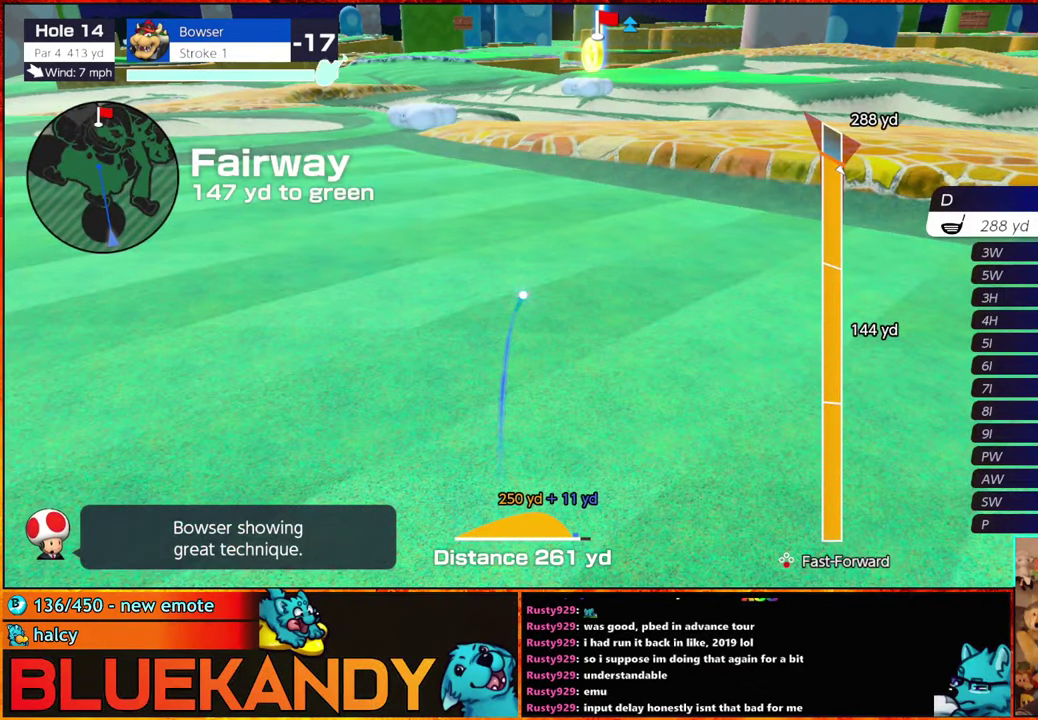
{"buttons": ["DPAD_UP", "DPAD_LEFT"], "left_stick": "center", "right_stick": "center", "events": [[233, "DPAD_UP", "down"], [283, "DPAD_UP", "up"], [350, "DPAD_LEFT", "down"], [350, "DPAD_UP", "down"], [417, "DPAD_LEFT", "up"], [417, "DPAD_UP", "up"], [467, "DPAD_LEFT", "down"], [467, "DPAD_UP", "down"]]}
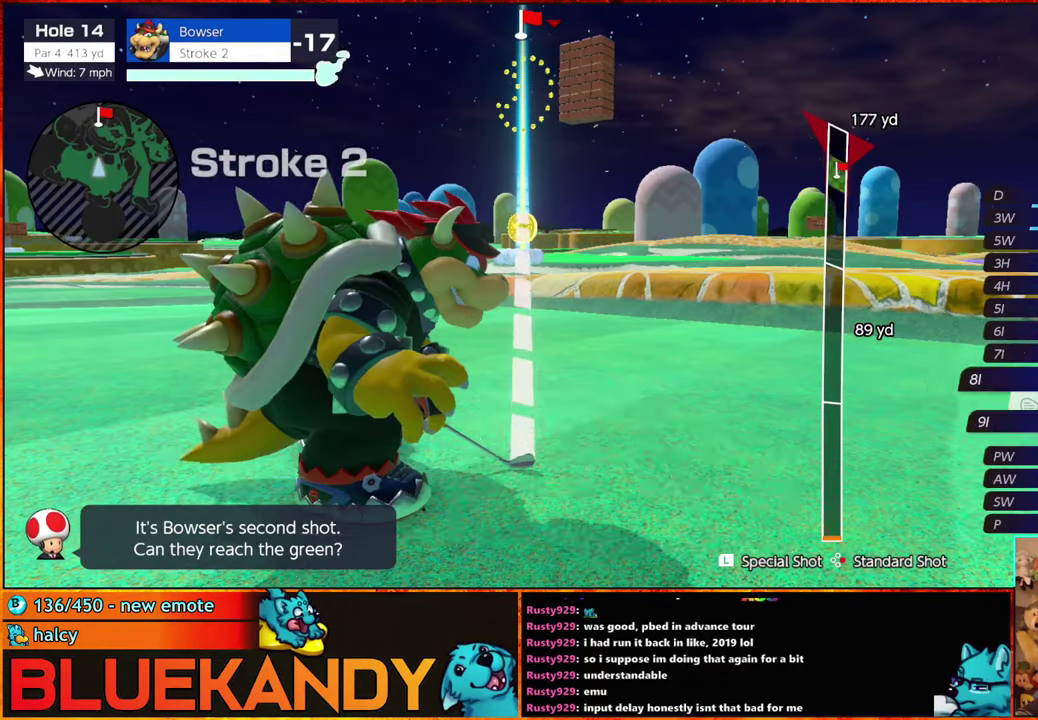
{"buttons": [], "left_stick": "left", "right_stick": "center", "events": [[17, "DPAD_LEFT", "up"], [17, "DPAD_UP", "up"], [83, "DPAD_UP", "down"], [167, "DPAD_UP", "up"], [333, "DPAD_UP", "down"], [383, "DPAD_UP", "up"], [417, "left_stick", "left"]]}
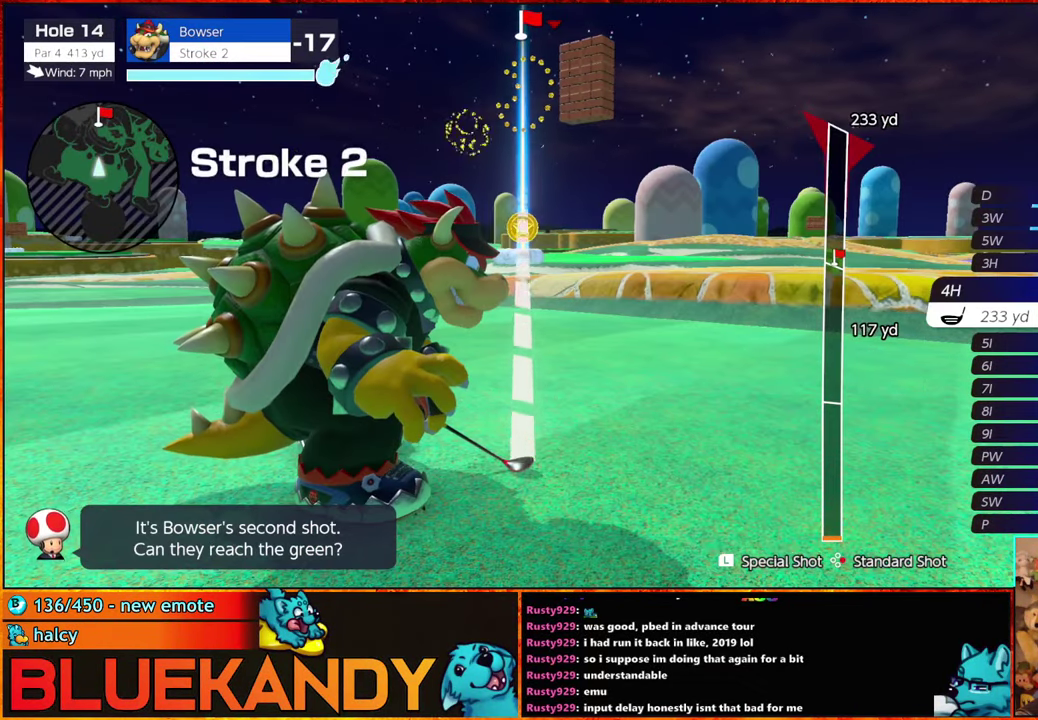
{"buttons": [], "left_stick": "center", "right_stick": "center", "events": [[50, "A", "down"], [133, "left_stick", "center"], [183, "A", "up"]]}
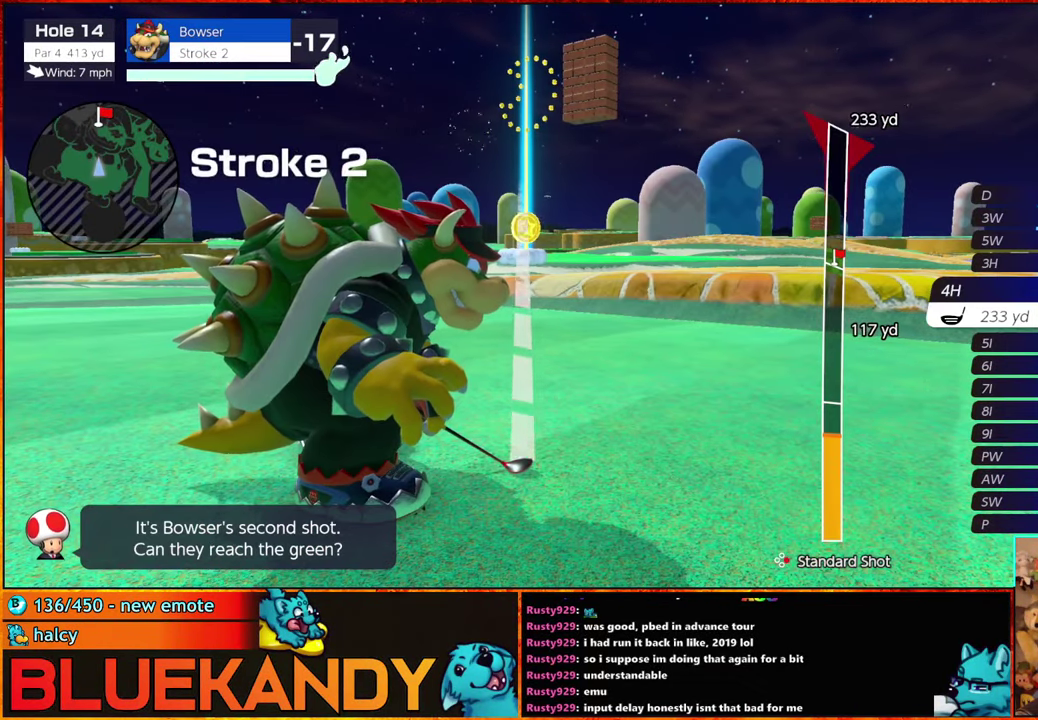
{"buttons": [], "left_stick": "center", "right_stick": "center", "events": []}
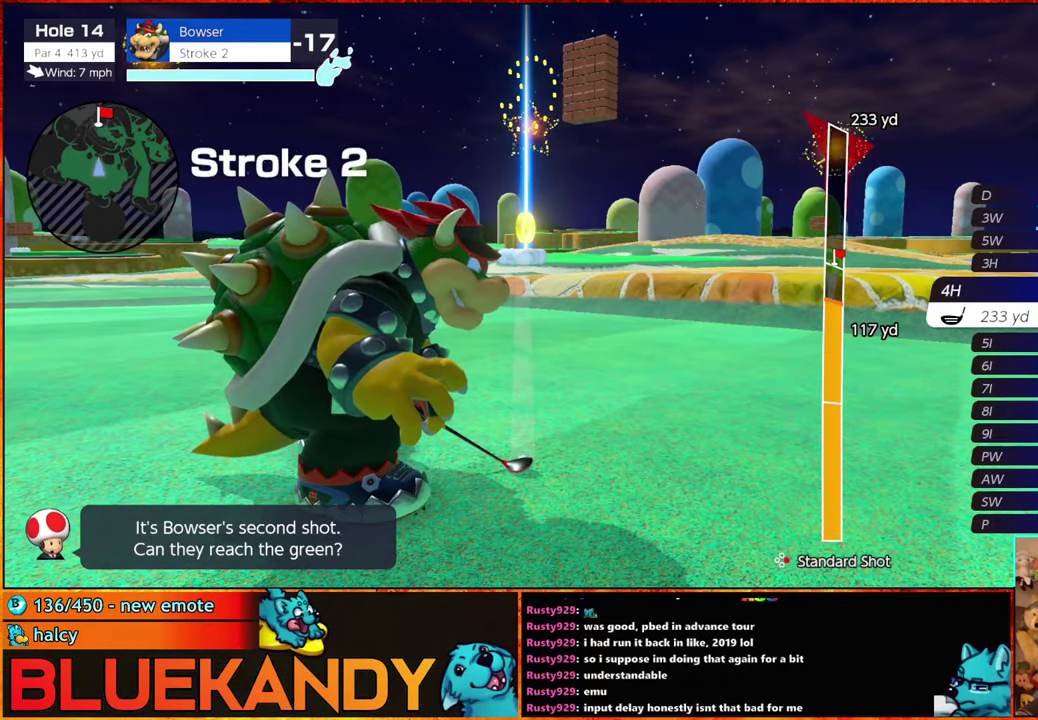
{"buttons": ["B"], "left_stick": "center", "right_stick": "center", "events": [[17, "B", "down"], [83, "B", "up"], [133, "B", "down"]]}
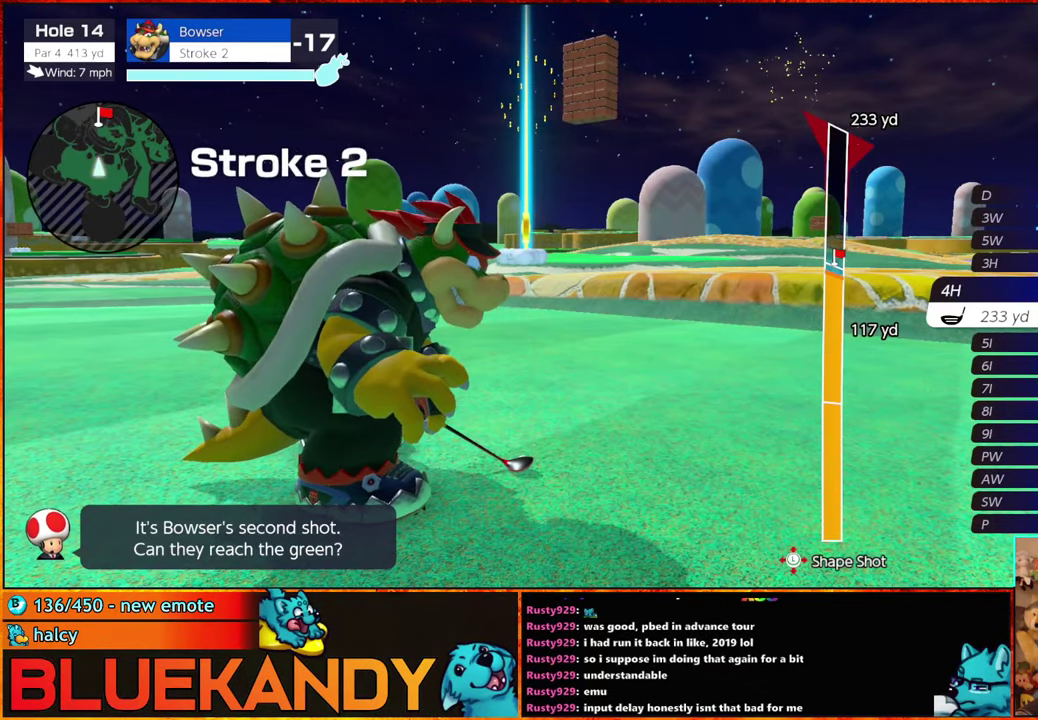
{"buttons": ["B"], "left_stick": "center", "right_stick": "center", "events": [[100, "left_stick", "up"], [350, "left_stick", "center"]]}
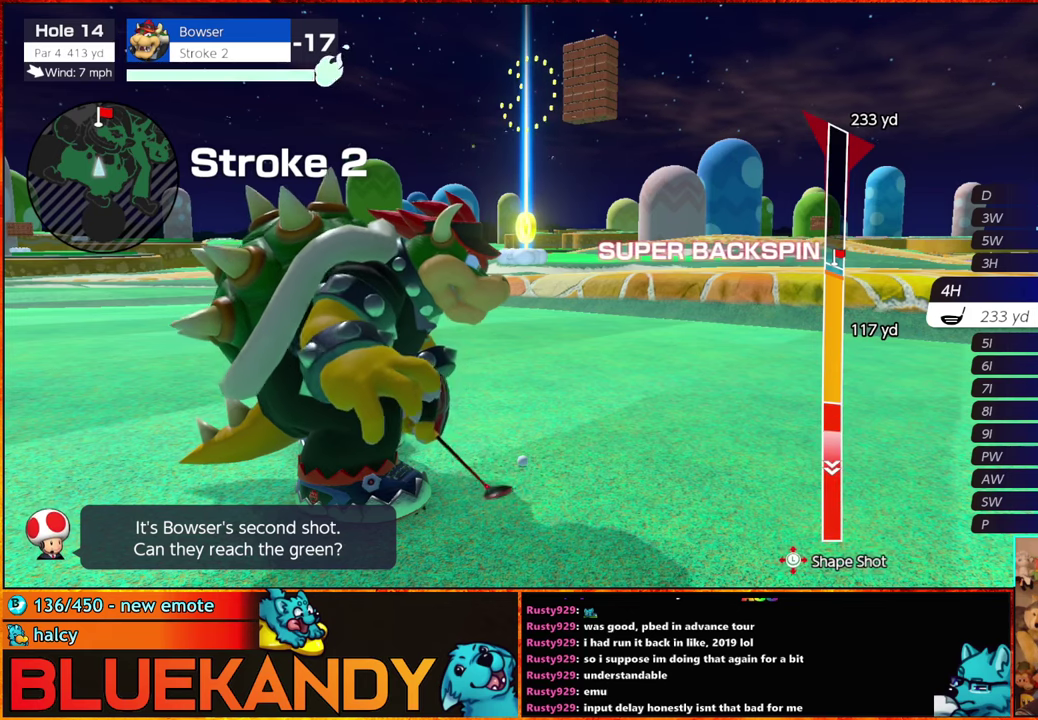
{"buttons": ["B"], "left_stick": "center", "right_stick": "center", "events": [[134, "left_stick", "up-left"], [334, "left_stick", "up-right"], [384, "left_stick", "center"]]}
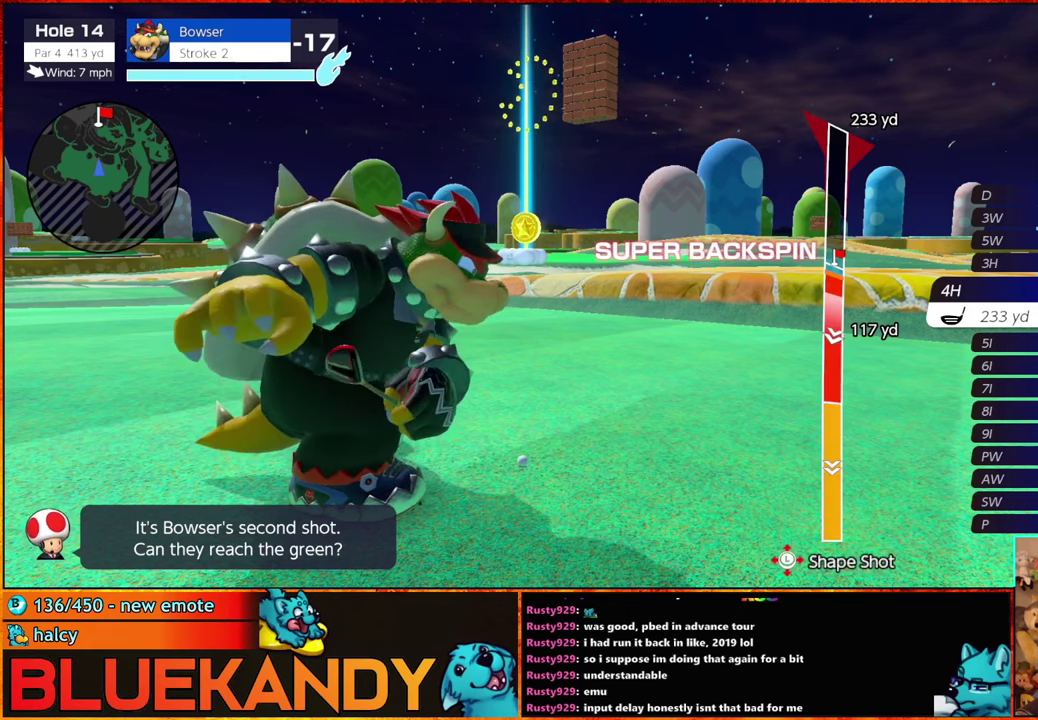
{"buttons": ["B"], "left_stick": "center", "right_stick": "center", "events": []}
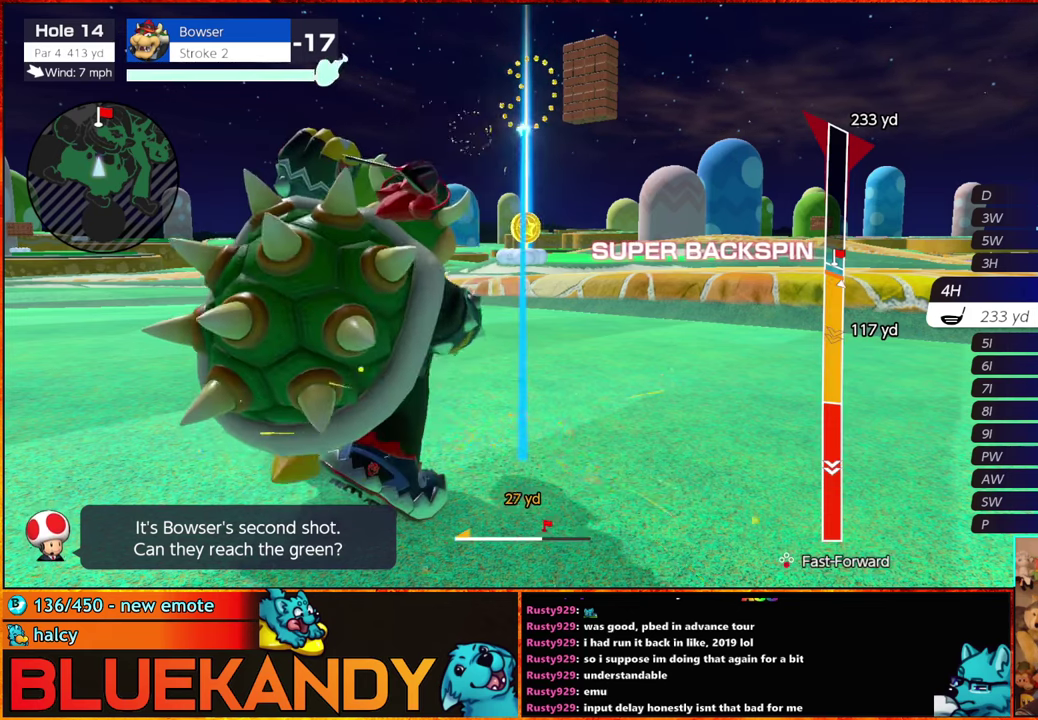
{"buttons": ["B"], "left_stick": "center", "right_stick": "center", "events": []}
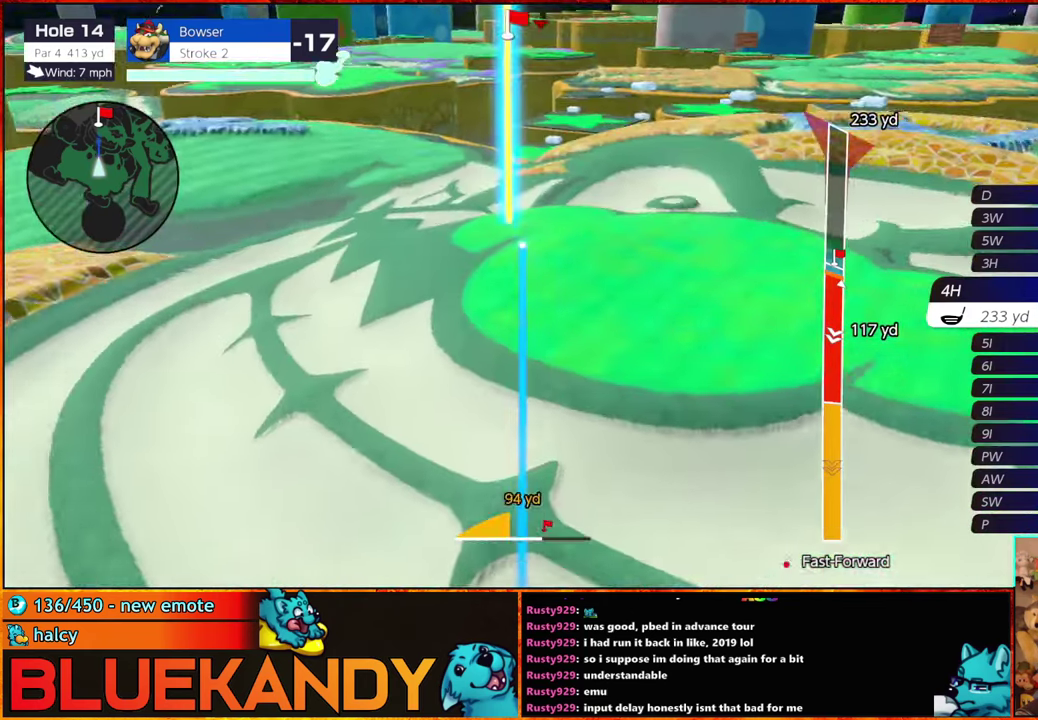
{"buttons": ["B"], "left_stick": "center", "right_stick": "center", "events": []}
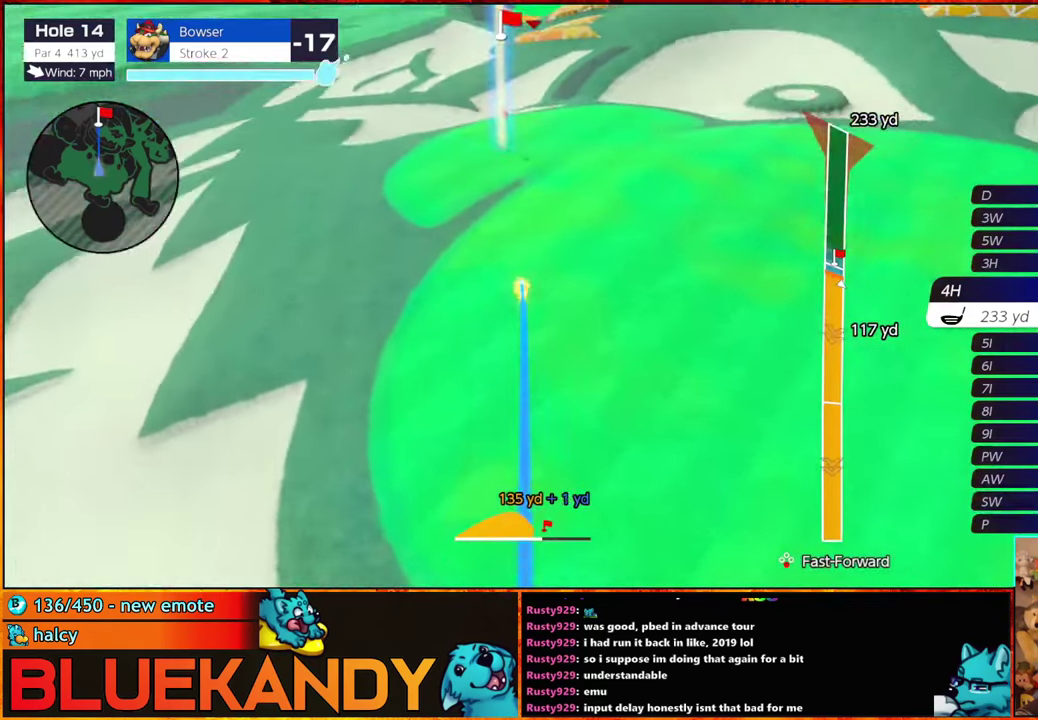
{"buttons": ["B"], "left_stick": "center", "right_stick": "center", "events": []}
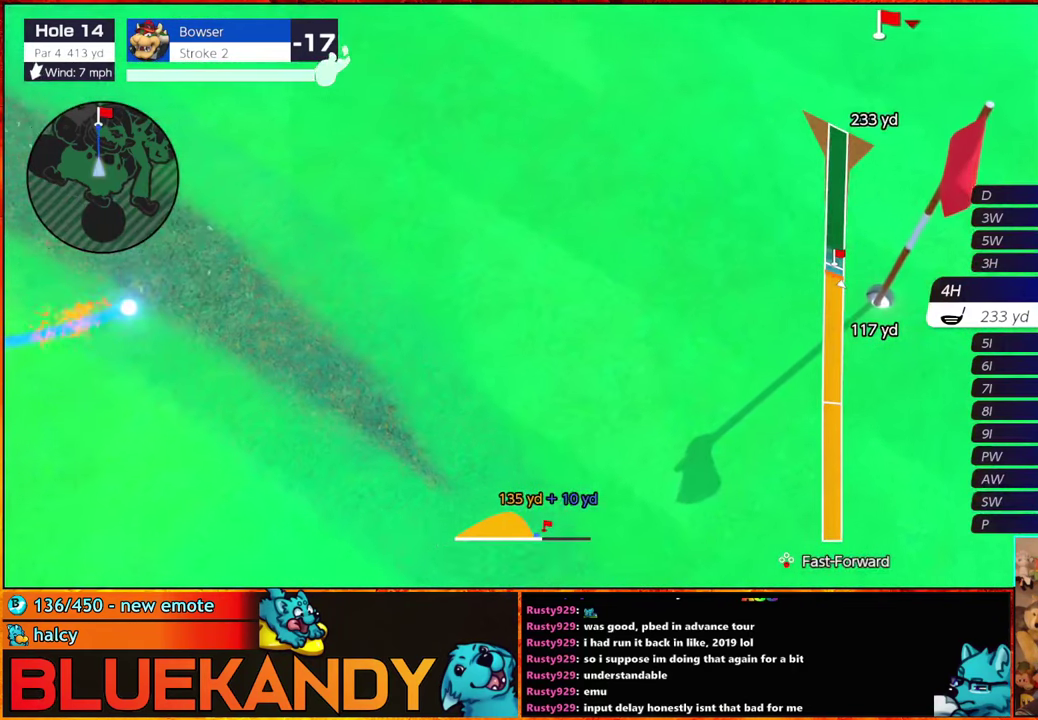
{"buttons": ["B"], "left_stick": "center", "right_stick": "center", "events": []}
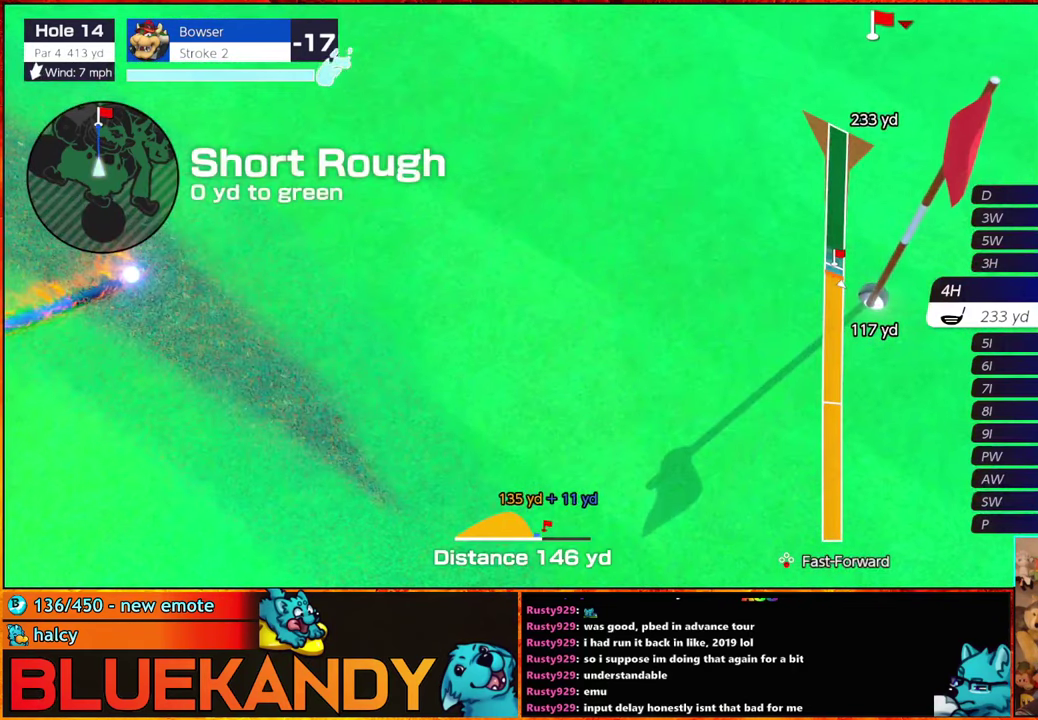
{"buttons": [], "left_stick": "center", "right_stick": "center", "events": [[284, "B", "up"]]}
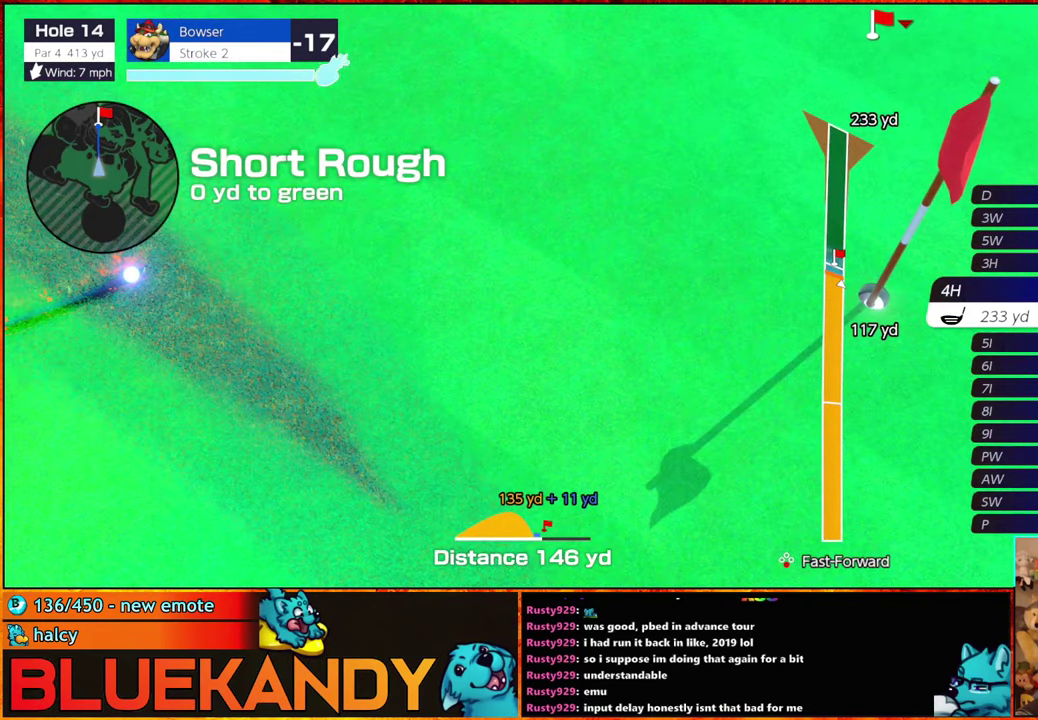
{"buttons": [], "left_stick": "center", "right_stick": "center", "events": []}
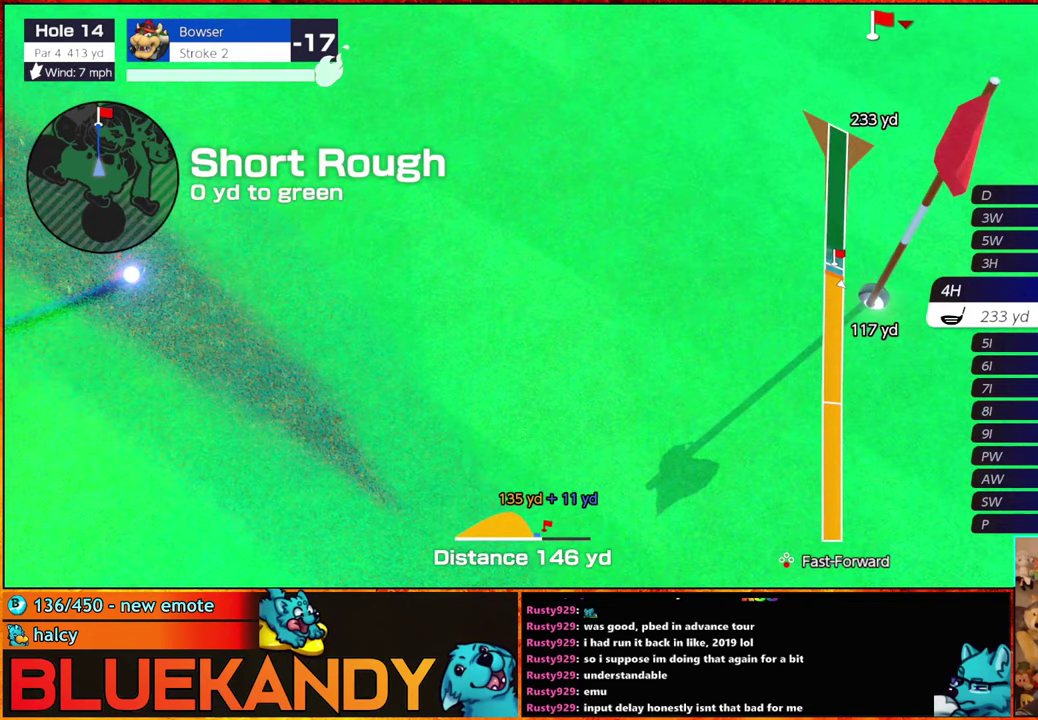
{"buttons": [], "left_stick": "center", "right_stick": "center", "events": []}
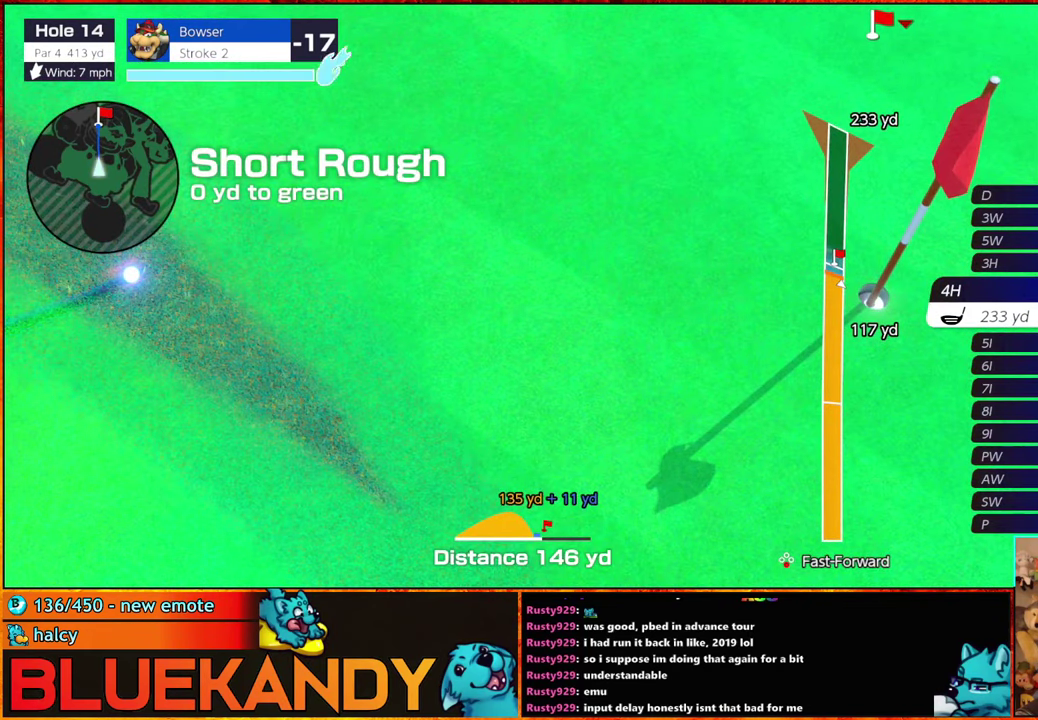
{"buttons": [], "left_stick": "down", "right_stick": "center", "events": [[383, "left_stick", "down"]]}
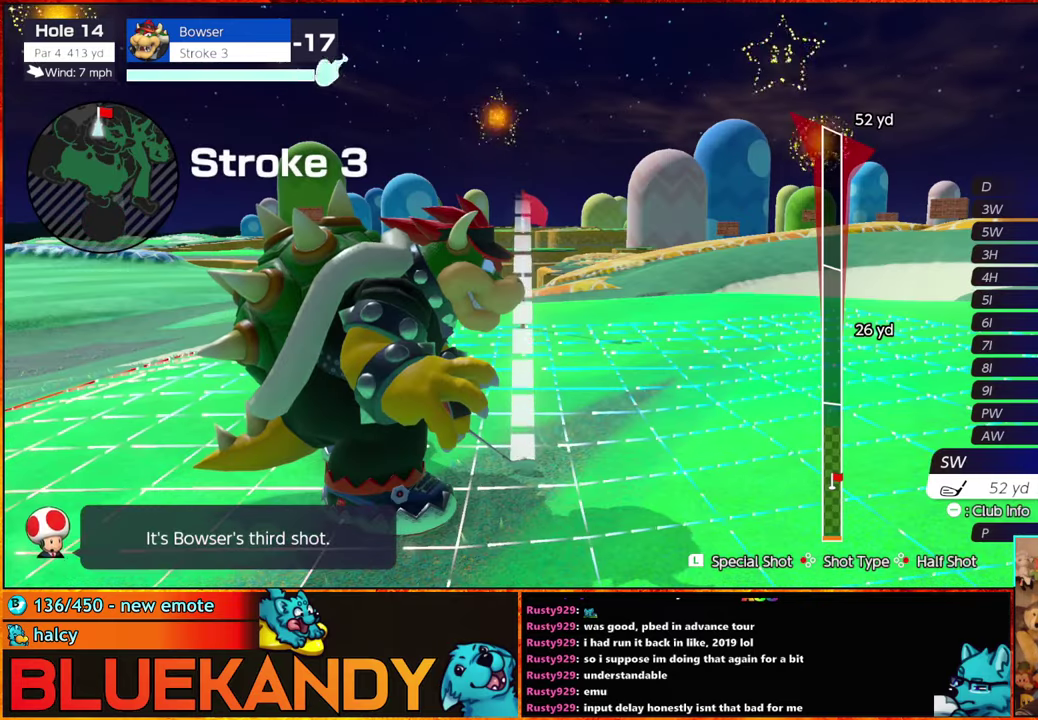
{"buttons": ["A"], "left_stick": "center", "right_stick": "center", "events": [[200, "left_stick", "center"], [233, "Y", "down"], [283, "left_stick", "right"], [333, "Y", "up"], [466, "left_stick", "center"], [500, "A", "down"]]}
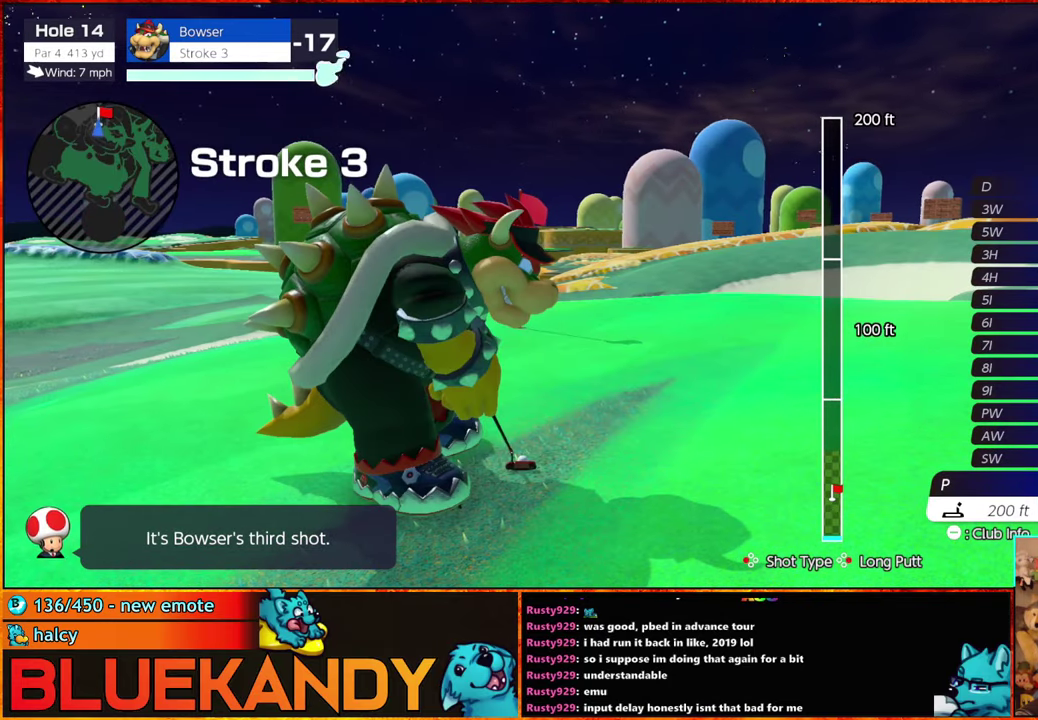
{"buttons": ["B"], "left_stick": "center", "right_stick": "center", "events": [[100, "A", "up"], [250, "A", "down"], [316, "A", "up"], [416, "B", "down"]]}
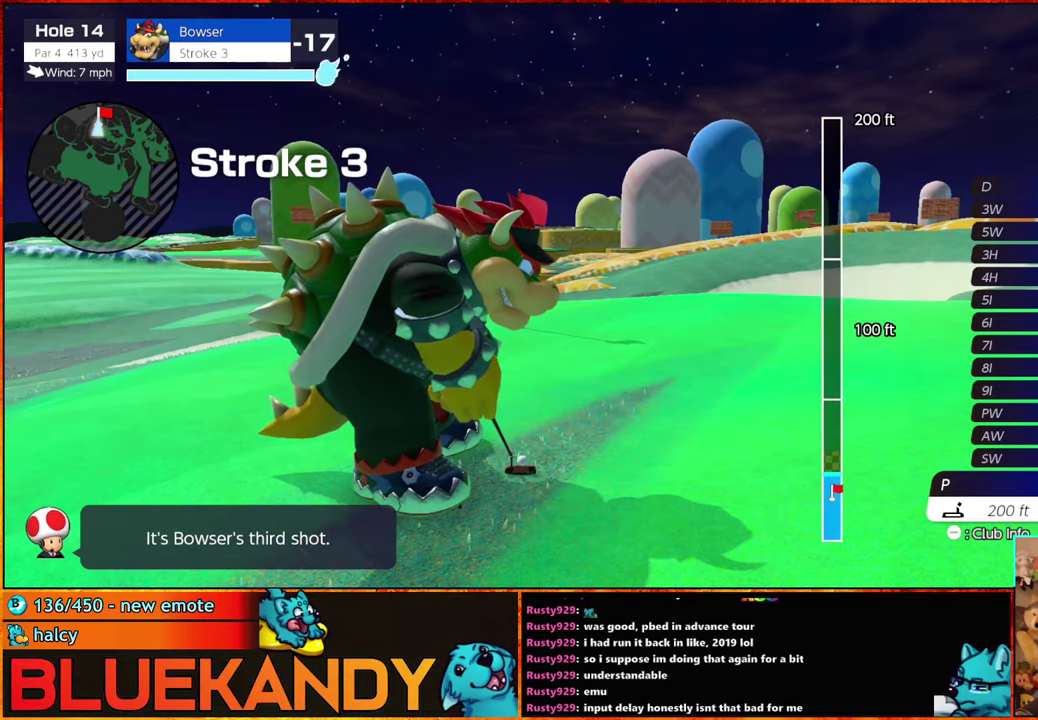
{"buttons": ["B"], "left_stick": "center", "right_stick": "center", "events": []}
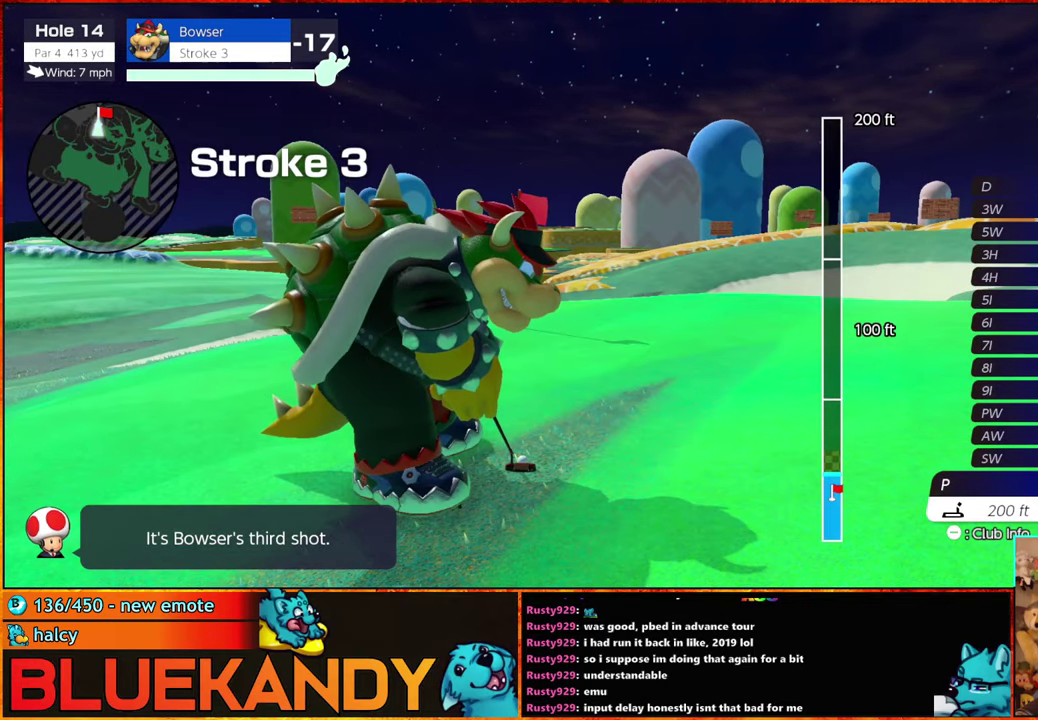
{"buttons": ["B"], "left_stick": "center", "right_stick": "center", "events": []}